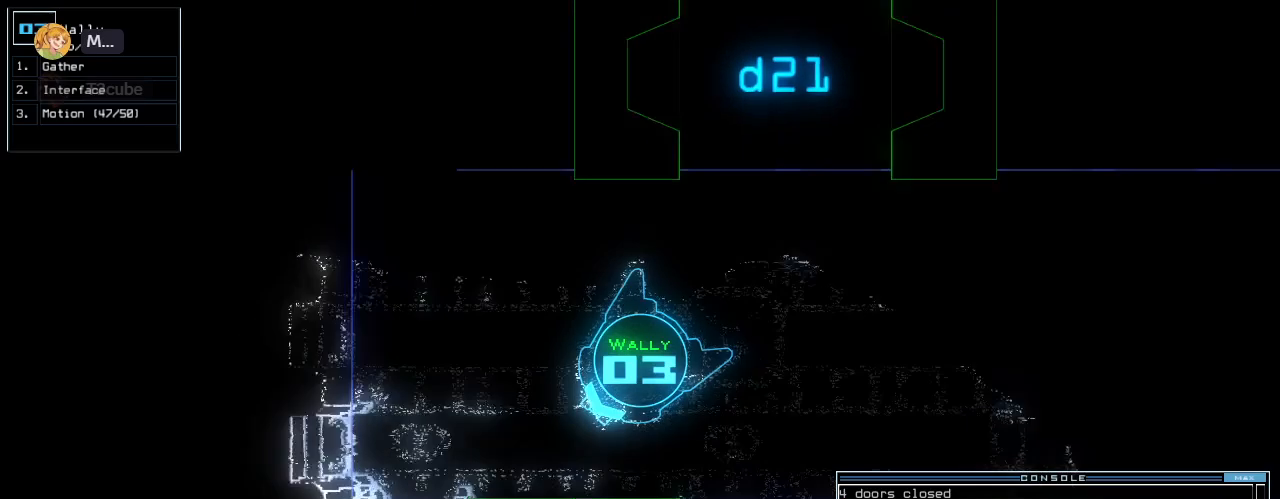
Gameplay with keyboard; each line is a JSON object with the keys held at the frame after it. "events" lists presses ("down") and releases ("up") of ".", "0", "1", "2", "3", "4", "5", "6", "7", "8", "9", "a", "b", "backspace", "c", "caps_lock", "comma", "ctrl_l", "ctrl_r", "d", "down", "e", "equals", "escape", "f", "f5", "g", "h", "i", "j", "k", "l", "left", "m", "minus", "n", "o", "p", "q", "quote", "r", "return", "right", "s", "semicolon", "shift_l", "shift_r", "space", "t", "tab", "tilde", "u", "up", "v", "w", "x", "y" and "z" between this image and that frame as [ms after this image, input, new state], when the widget could be followed in between. No other keys are recorded. Mouse input is not recorded. Not read: other_keys.
{"keys": ["left", "up"], "events": [[60, "2", "up"], [140, "2", "down"], [180, "return", "down"], [200, "2", "up"], [320, "left", "down"], [340, "return", "up"], [440, "left", "up"], [500, "left", "down"]]}
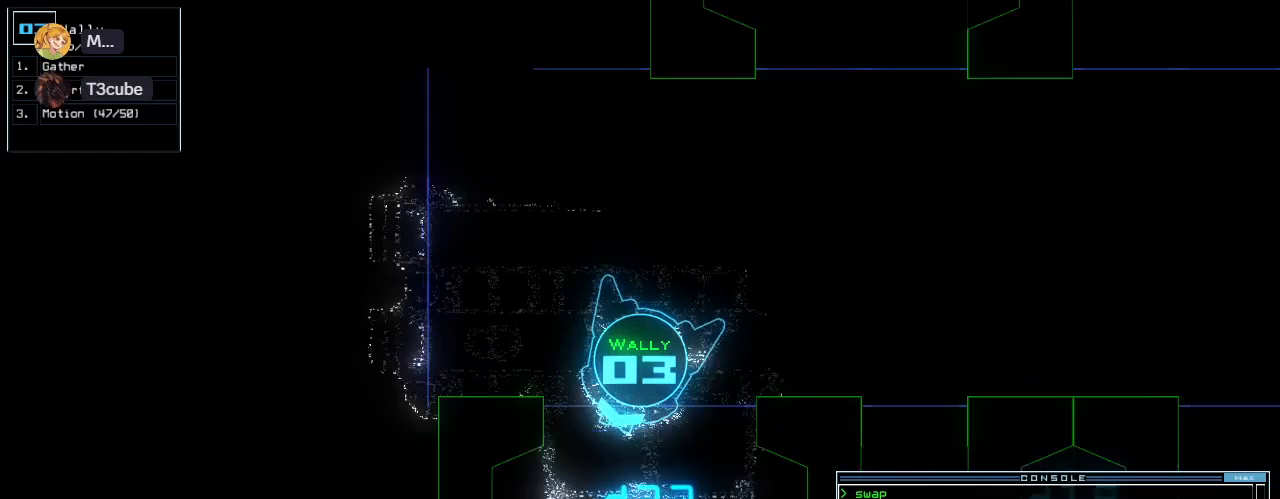
{"keys": ["space", "up"], "events": [[80, "left", "up"], [220, "n", "down"], [300, "n", "up"], [400, "left", "down"], [480, "left", "up"], [480, "space", "down"]]}
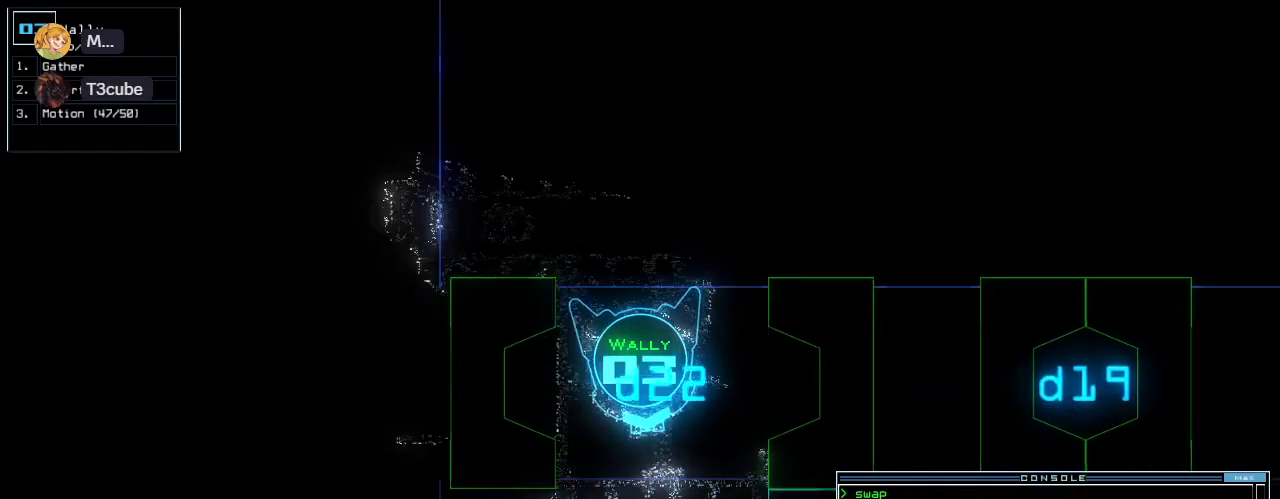
{"keys": ["return", "up"], "events": [[40, "space", "up"], [160, "2", "down"], [260, "2", "up"], [360, "return", "down"]]}
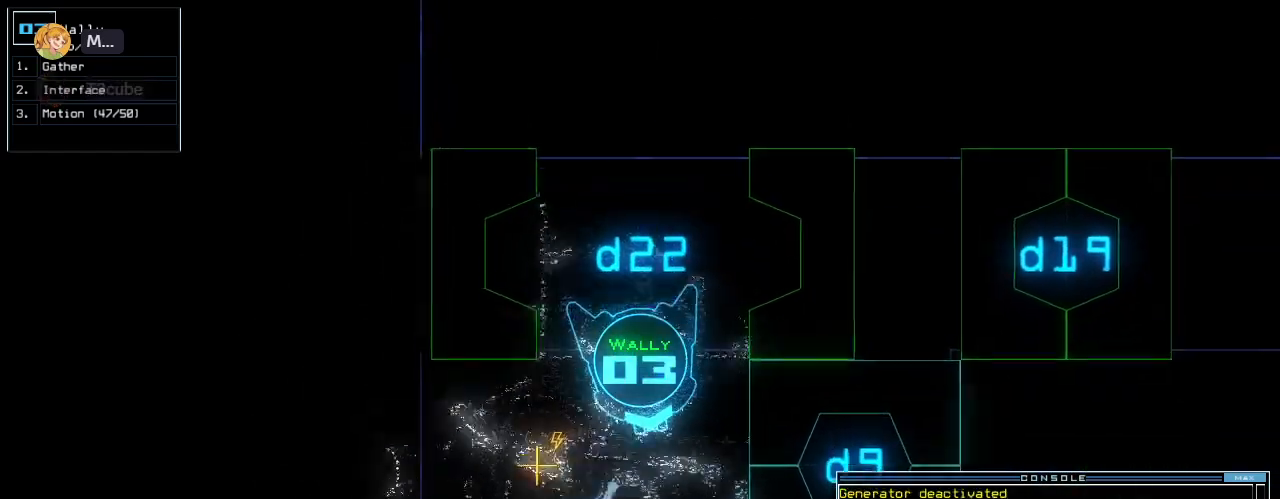
{"keys": ["right", "up"], "events": [[20, "return", "up"], [40, "left", "down"], [160, "left", "up"], [380, "right", "down"]]}
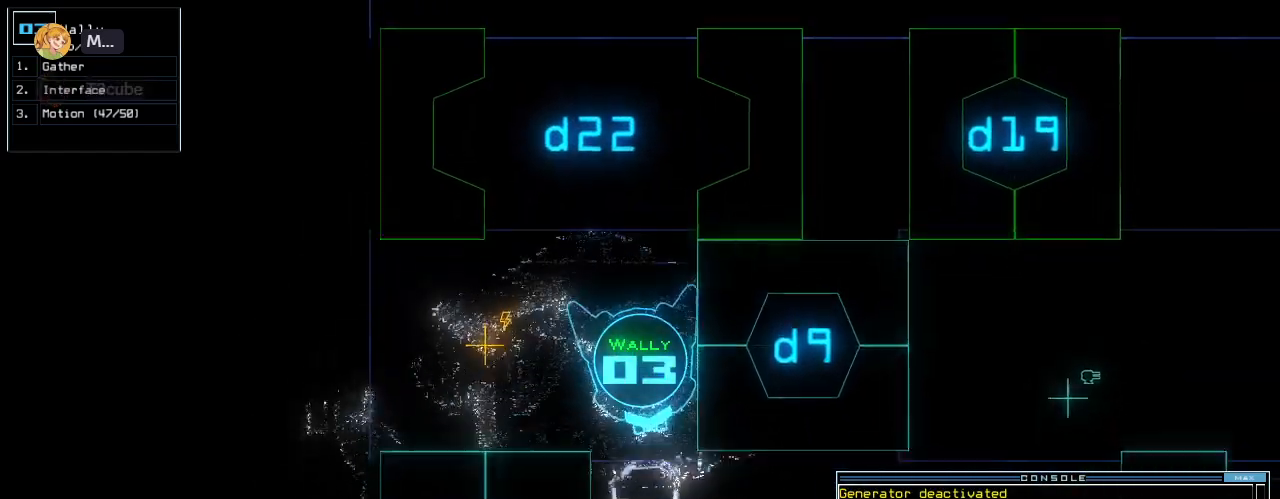
{"keys": [], "events": [[120, "right", "up"], [160, "left", "down"], [240, "up", "up"], [260, "left", "up"], [280, "space", "down"], [400, "space", "up"]]}
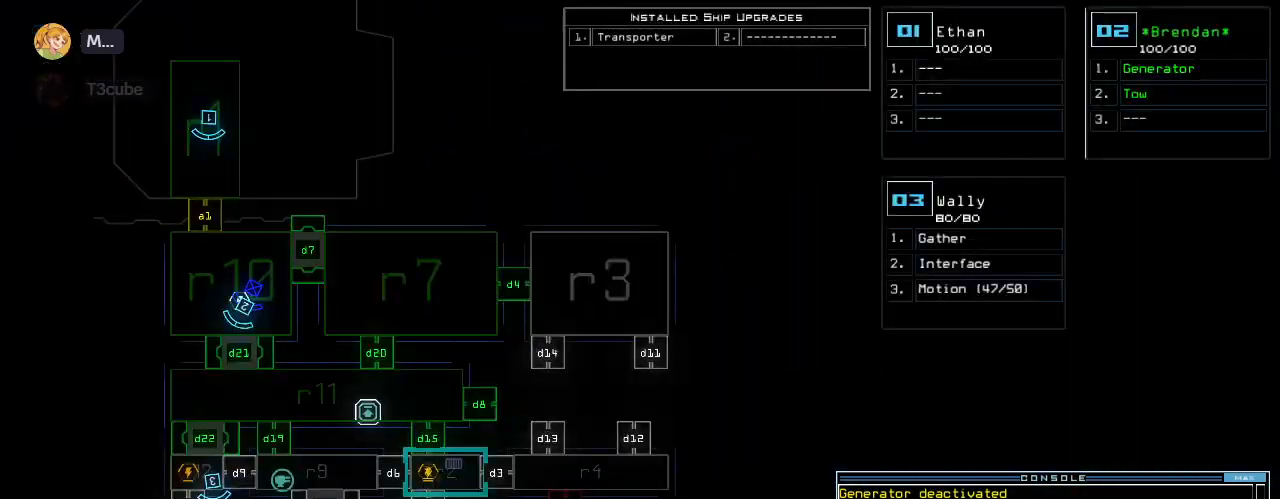
{"keys": [], "events": []}
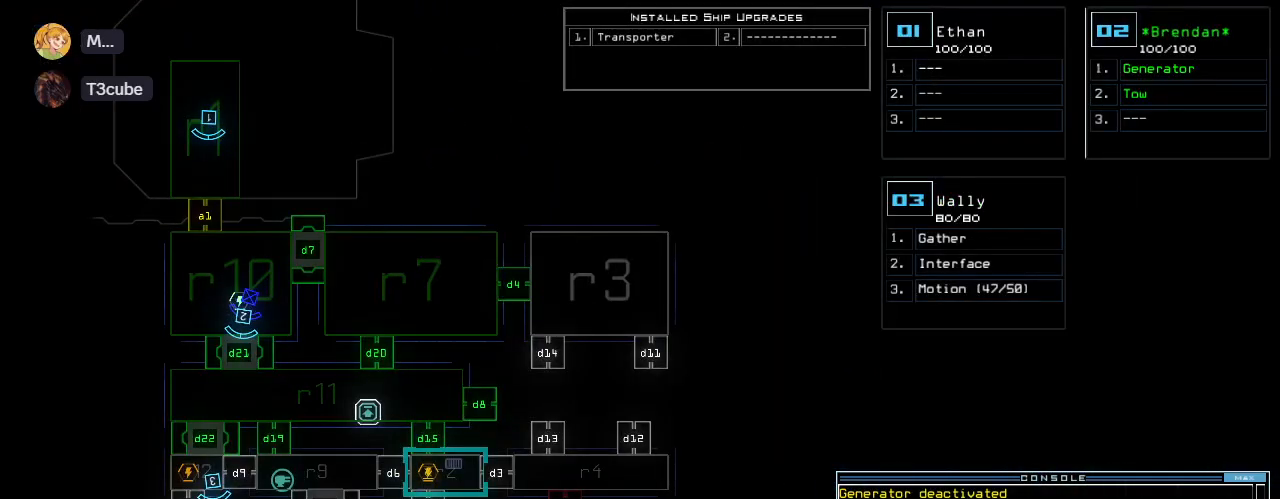
{"keys": [], "events": []}
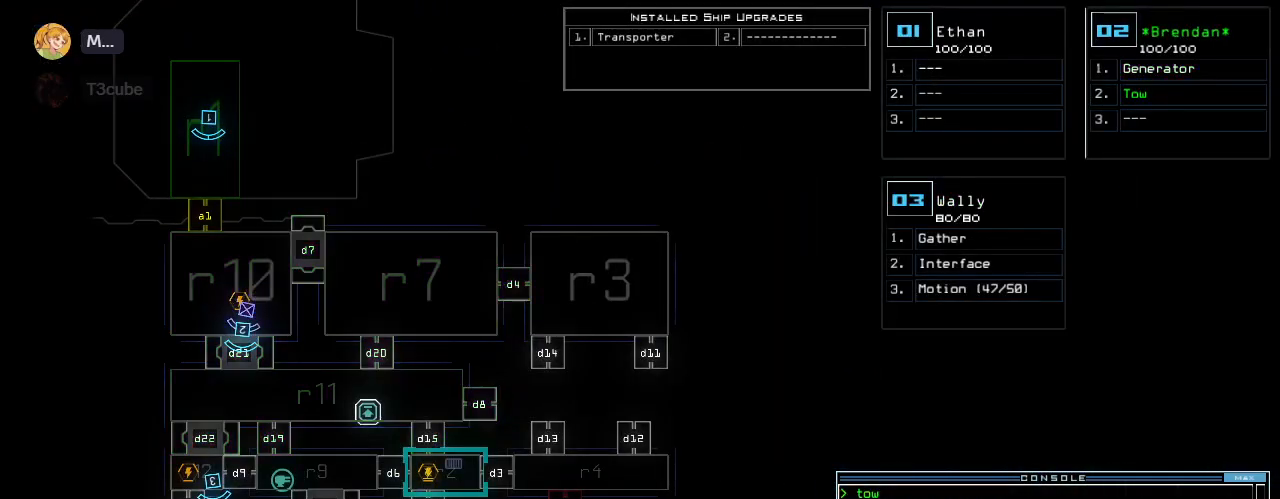
{"keys": [], "events": []}
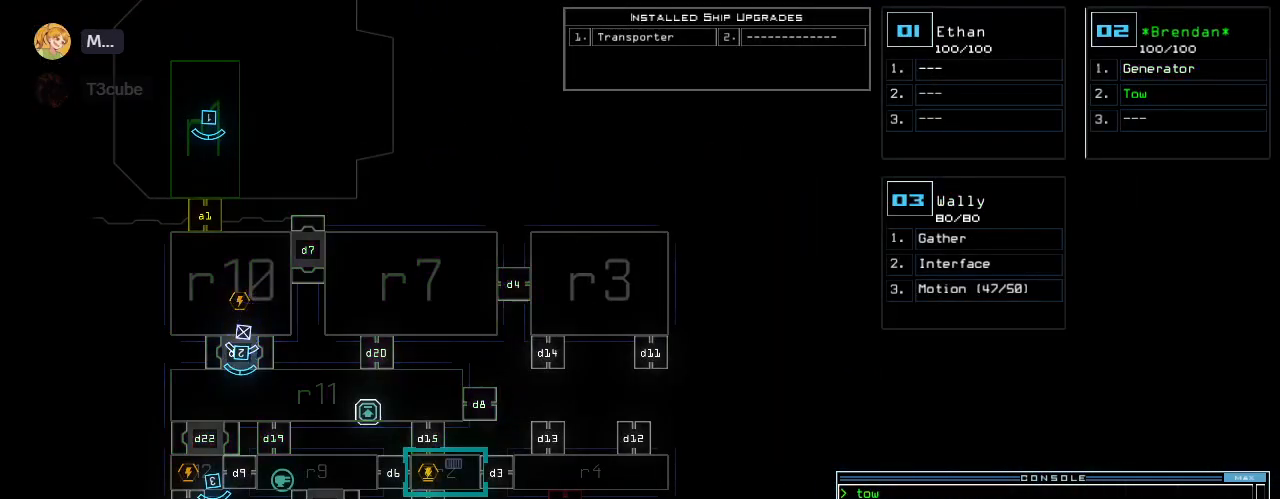
{"keys": [], "events": []}
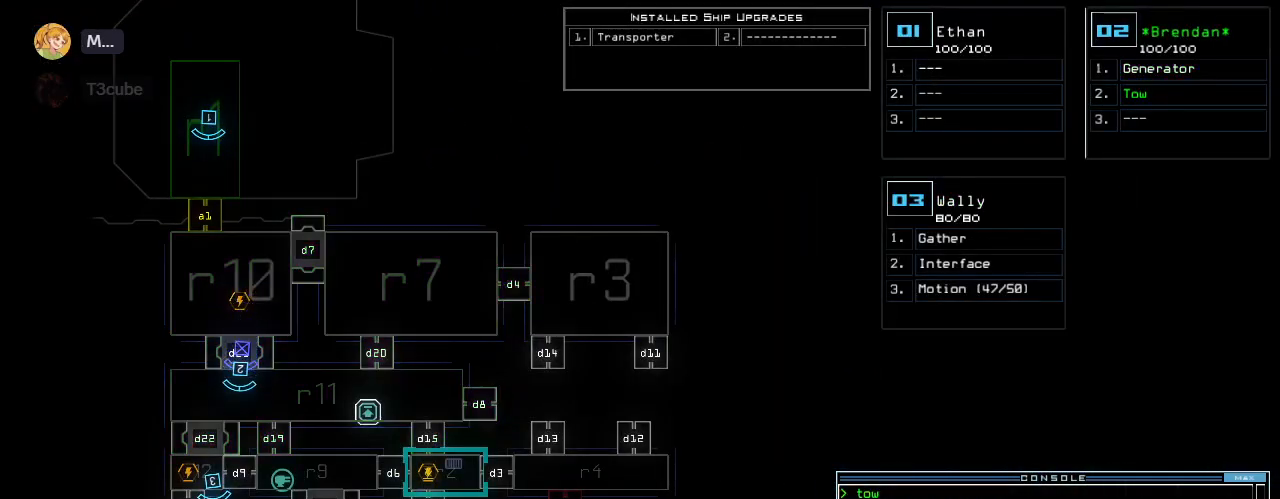
{"keys": [], "events": []}
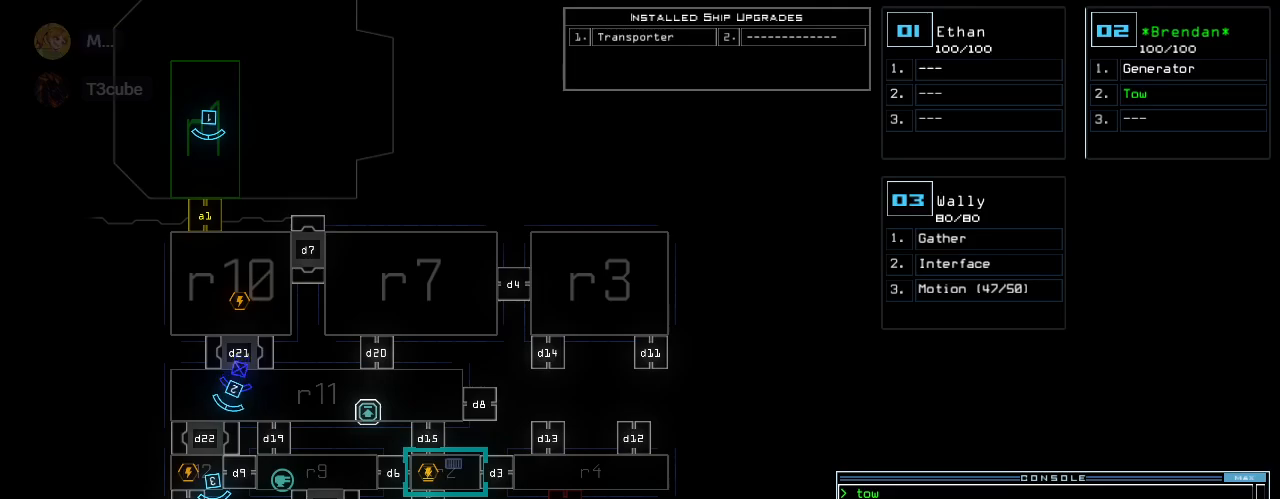
{"keys": ["left", "up"], "events": [[240, "2", "down"], [260, "right", "down"], [260, "up", "down"], [320, "2", "up"], [400, "right", "up"], [440, "left", "down"]]}
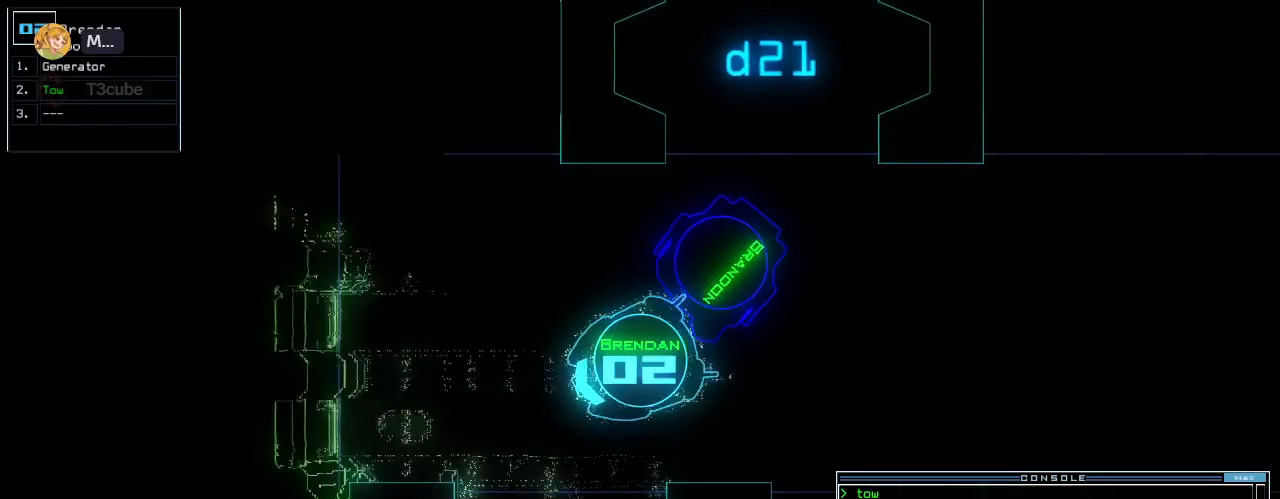
{"keys": ["up"], "events": [[120, "left", "up"], [180, "left", "down"], [260, "left", "up"], [360, "left", "down"], [440, "left", "up"]]}
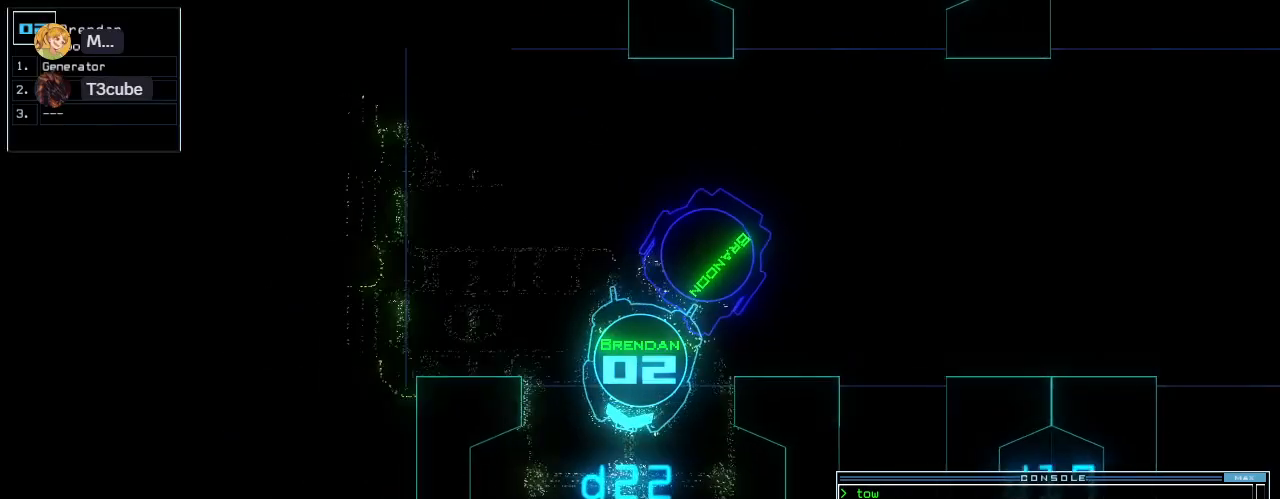
{"keys": ["up"], "events": [[100, "g", "down"], [180, "e", "down"], [200, "g", "up"], [300, "e", "up"]]}
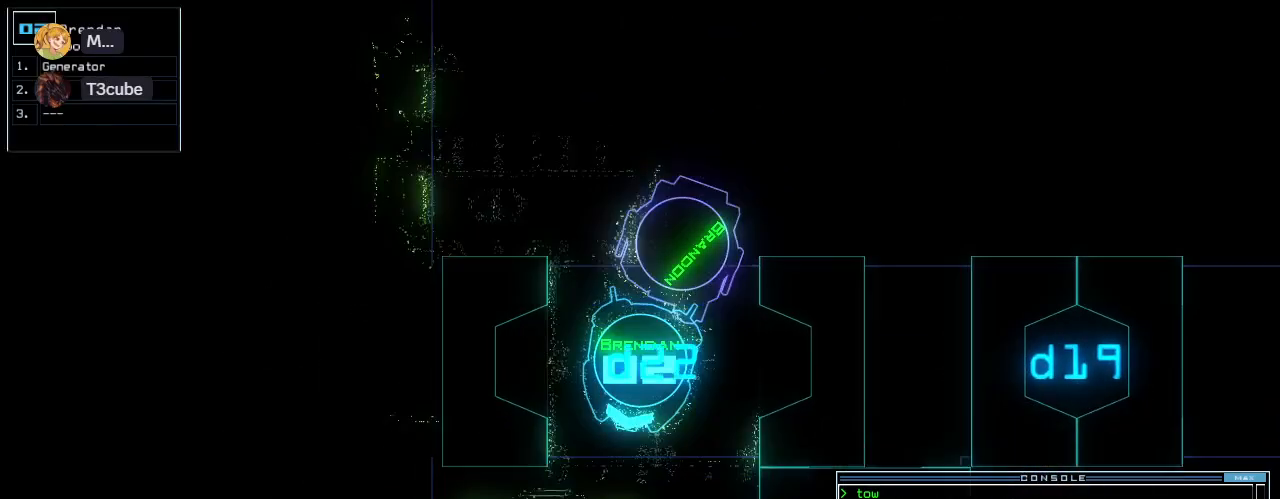
{"keys": ["right", "up"], "events": [[240, "right", "down"], [300, "right", "up"], [480, "right", "down"]]}
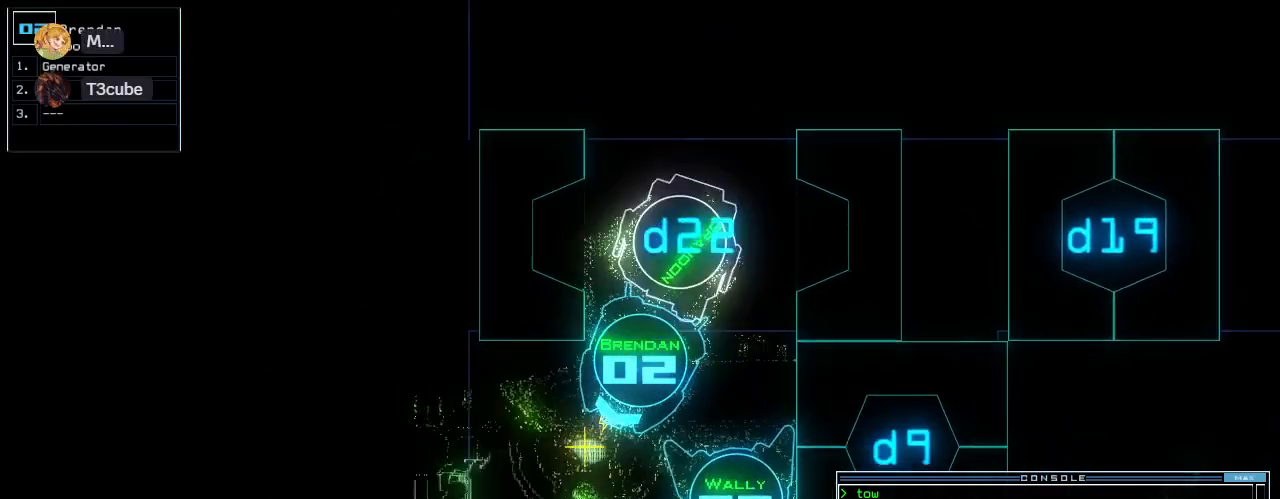
{"keys": ["up"], "events": [[60, "right", "up"], [160, "right", "down"], [360, "right", "up"]]}
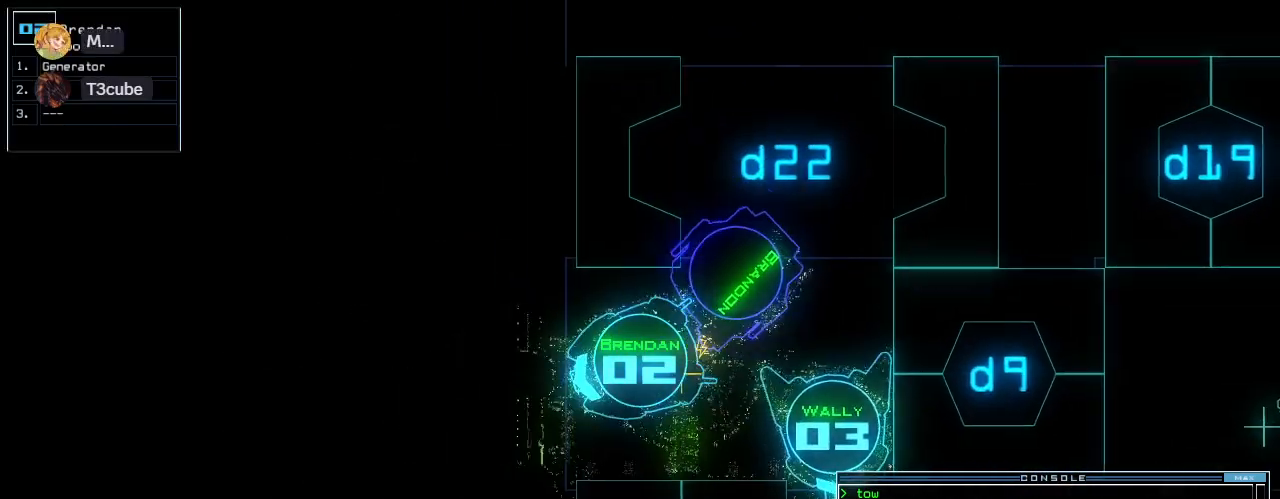
{"keys": [], "events": [[20, "return", "down"], [160, "return", "up"], [160, "space", "down"], [180, "up", "up"], [260, "space", "up"]]}
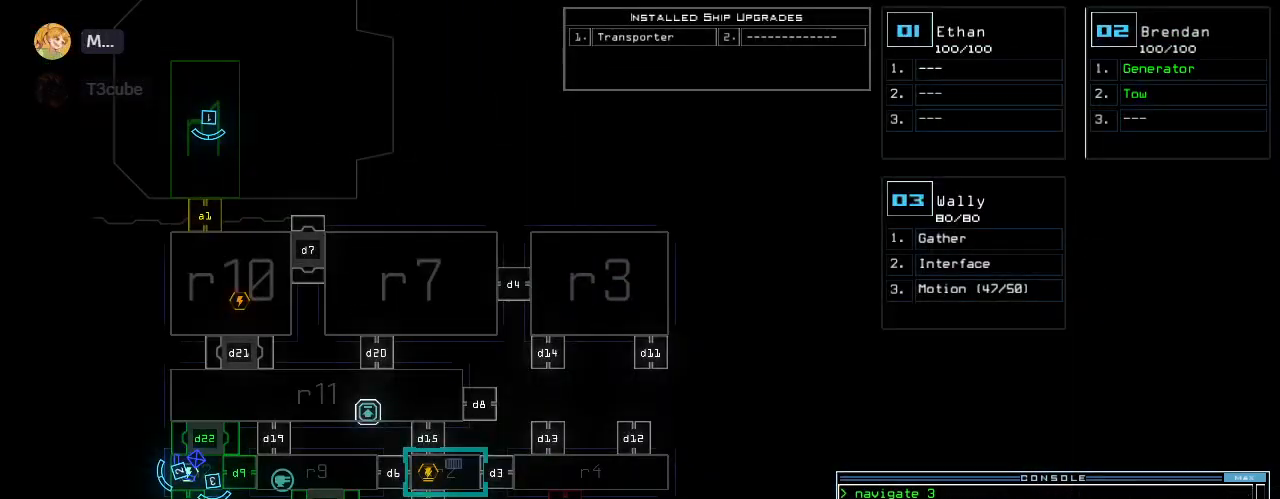
{"keys": [], "events": []}
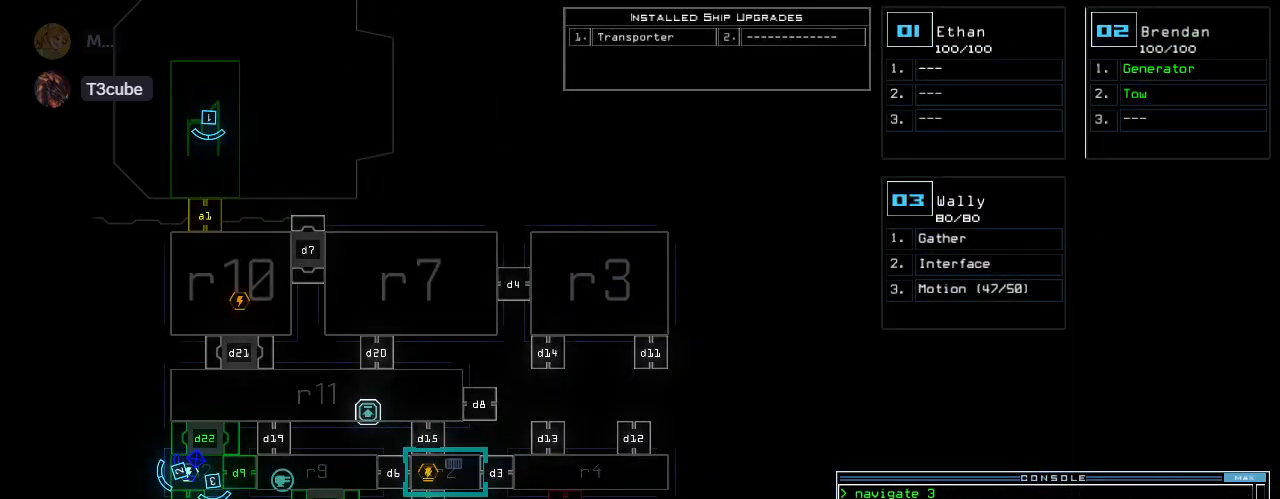
{"keys": [], "events": []}
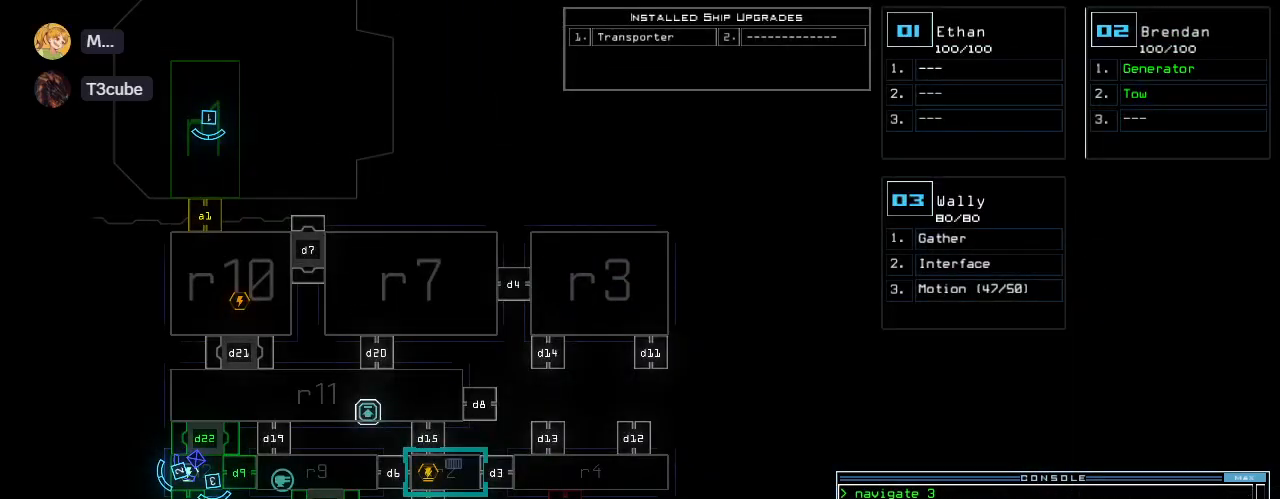
{"keys": ["right", "up"], "events": [[40, "3", "down"], [120, "right", "down"], [140, "3", "up"], [380, "up", "down"]]}
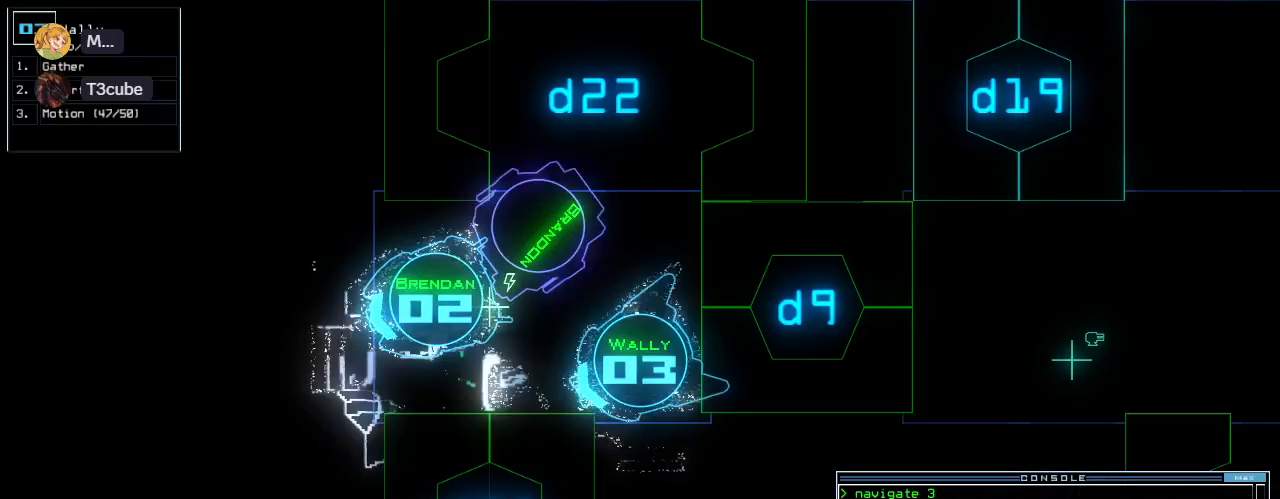
{"keys": [], "events": [[180, "right", "up"], [280, "up", "up"]]}
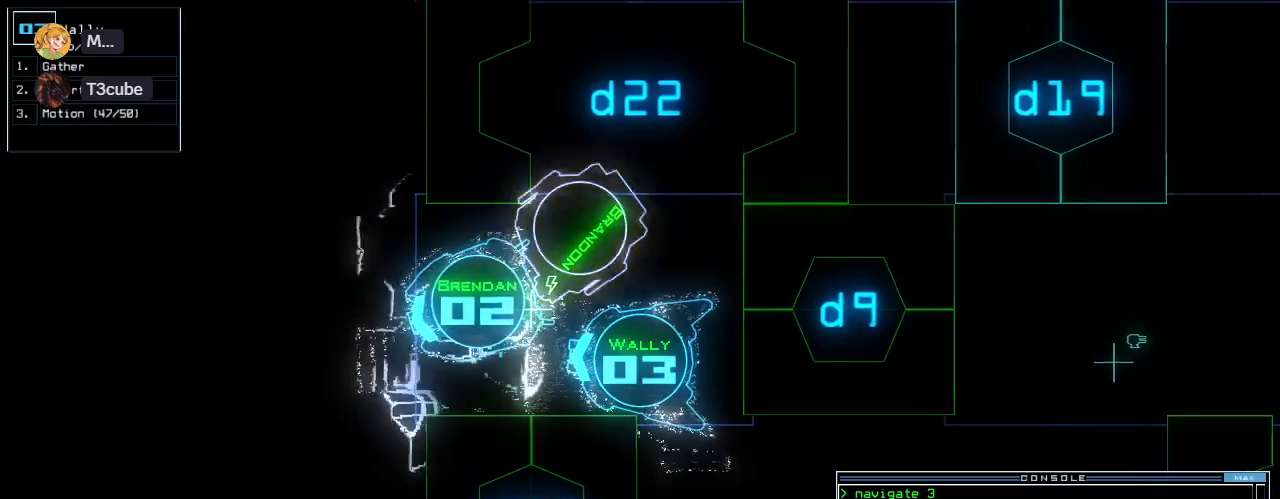
{"keys": ["d", "down", "left"], "events": [[220, "down", "down"], [320, "left", "down"], [460, "d", "down"]]}
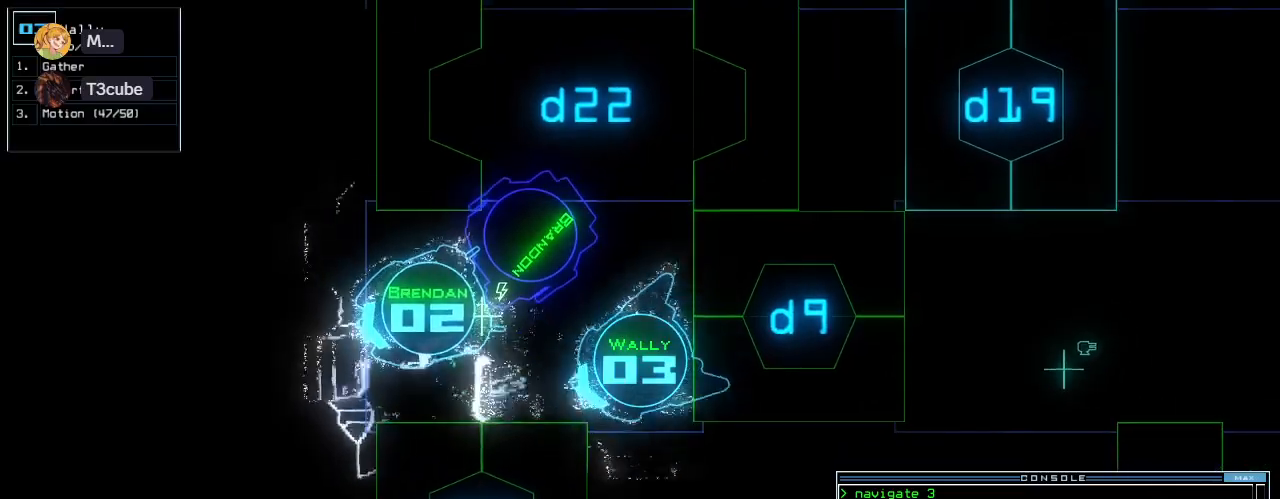
{"keys": ["left"], "events": [[40, "d", "up"], [80, "down", "up"]]}
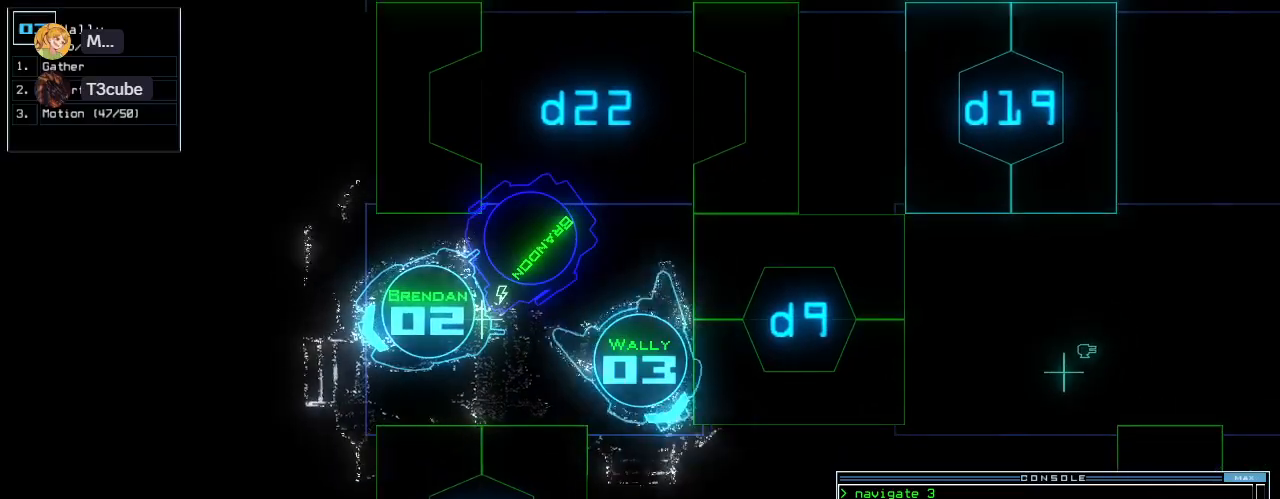
{"keys": ["up"], "events": [[200, "return", "down"], [320, "return", "up"], [440, "left", "up"], [440, "up", "down"]]}
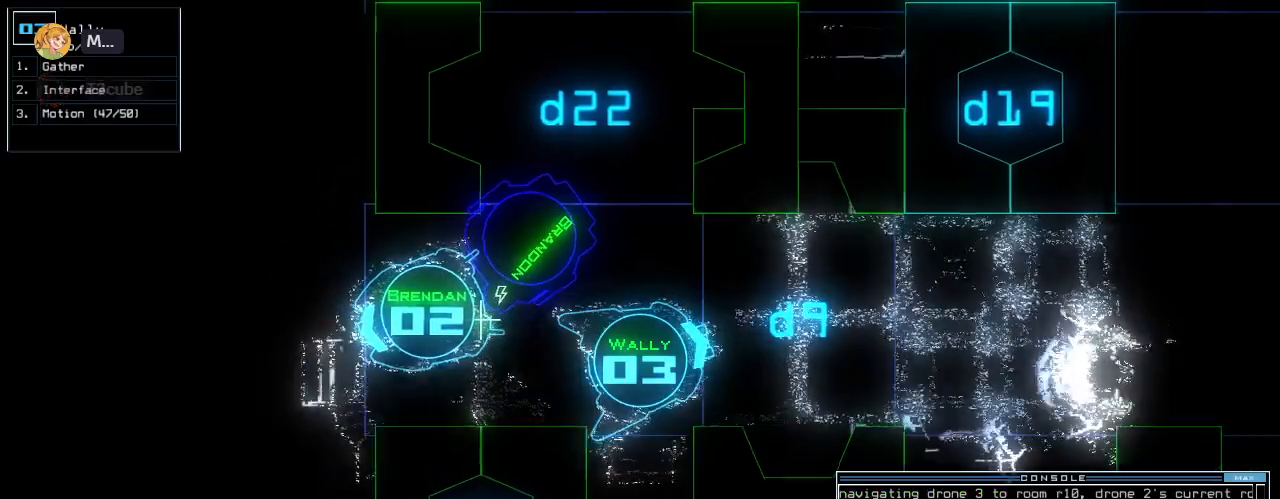
{"keys": ["left", "up"], "events": [[180, "right", "down"], [280, "right", "up"], [460, "left", "down"]]}
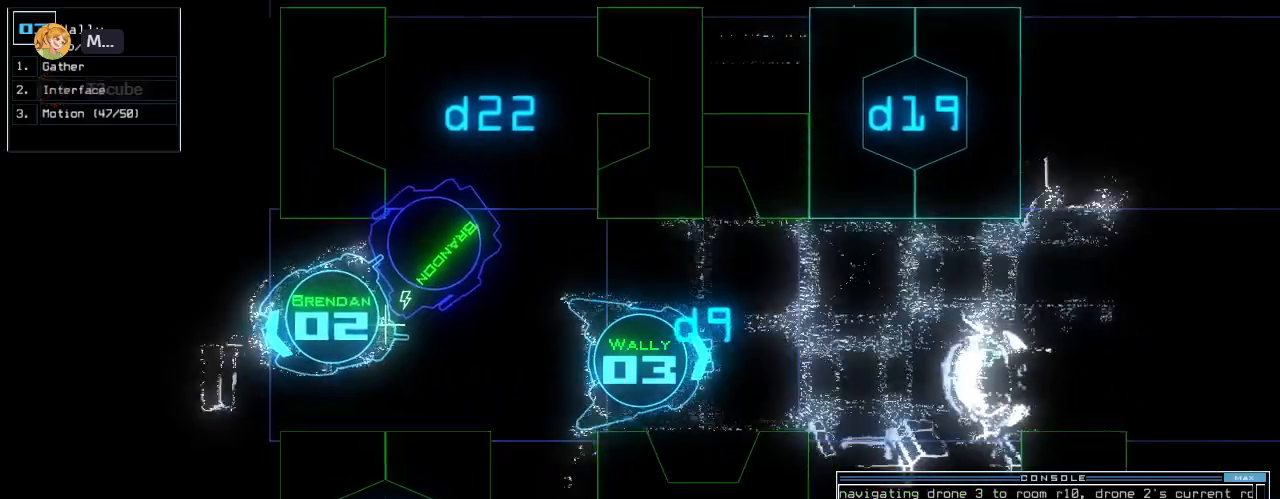
{"keys": ["up"], "events": [[60, "left", "up"], [360, "left", "down"], [400, "left", "up"]]}
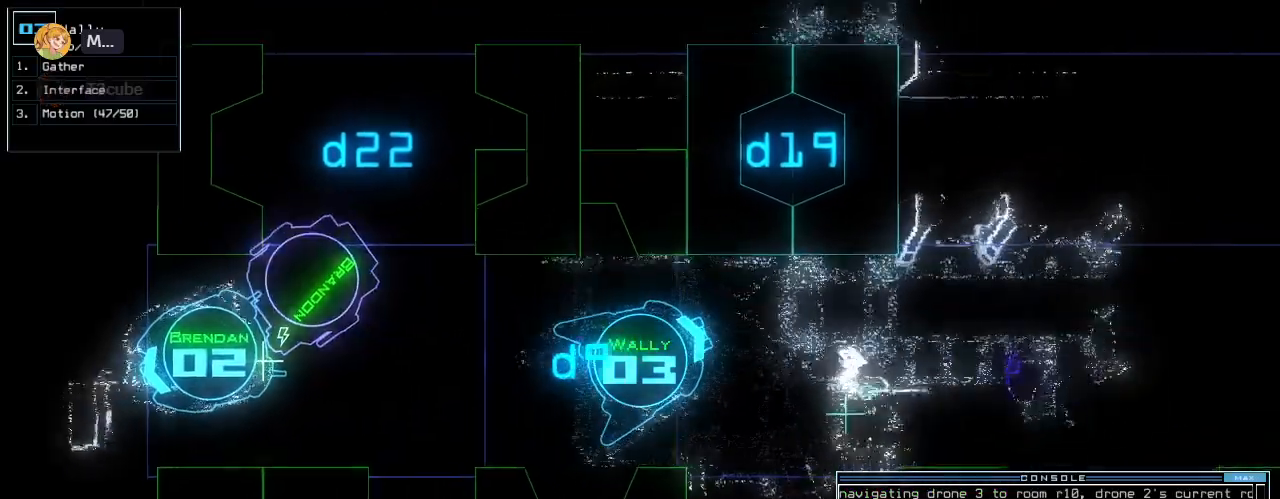
{"keys": ["up"]}